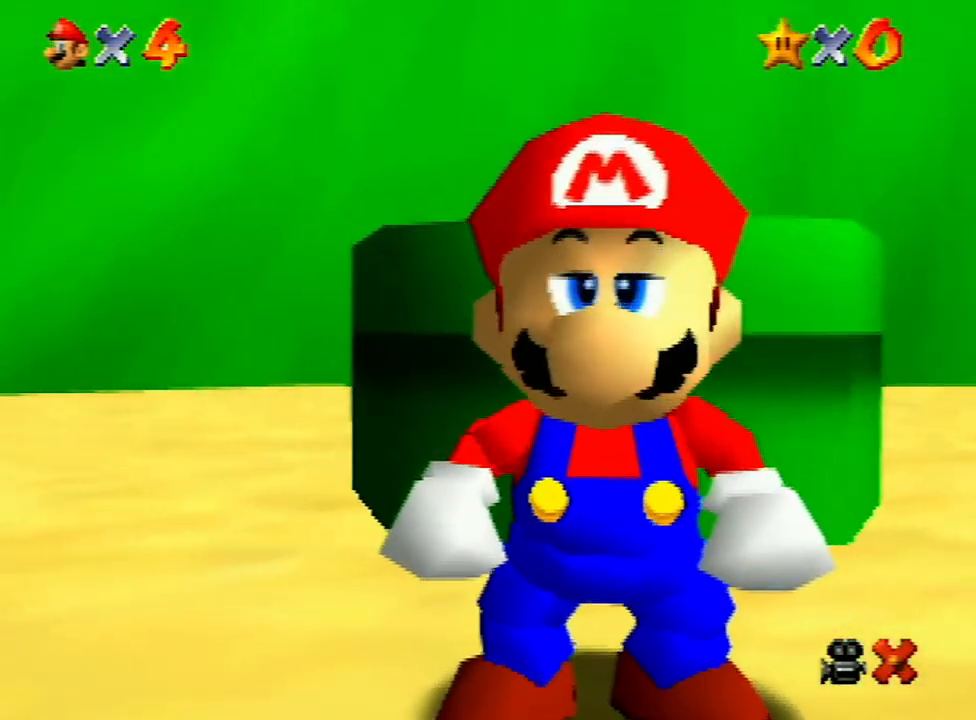
Gameplay with a controller (Nintendo layout); each line is a JSON object with the inputs held at the frame after it. "events" lists button and stick changes between this image and that frame as [ms after this image, input, new state], when the widget could be followed in between. Not read: L3 R3 START.
{"buttons": [], "left_stick": "up-right", "events": [[100, "left_stick", "right"], [167, "left_stick", "up-right"]]}
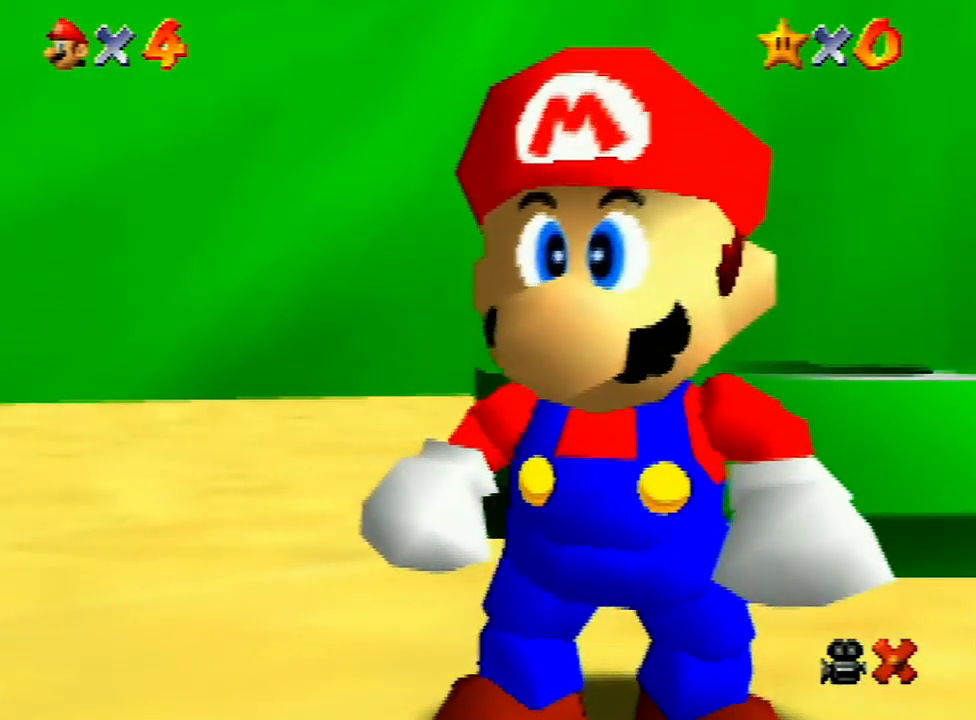
{"buttons": [], "left_stick": "up-right", "events": []}
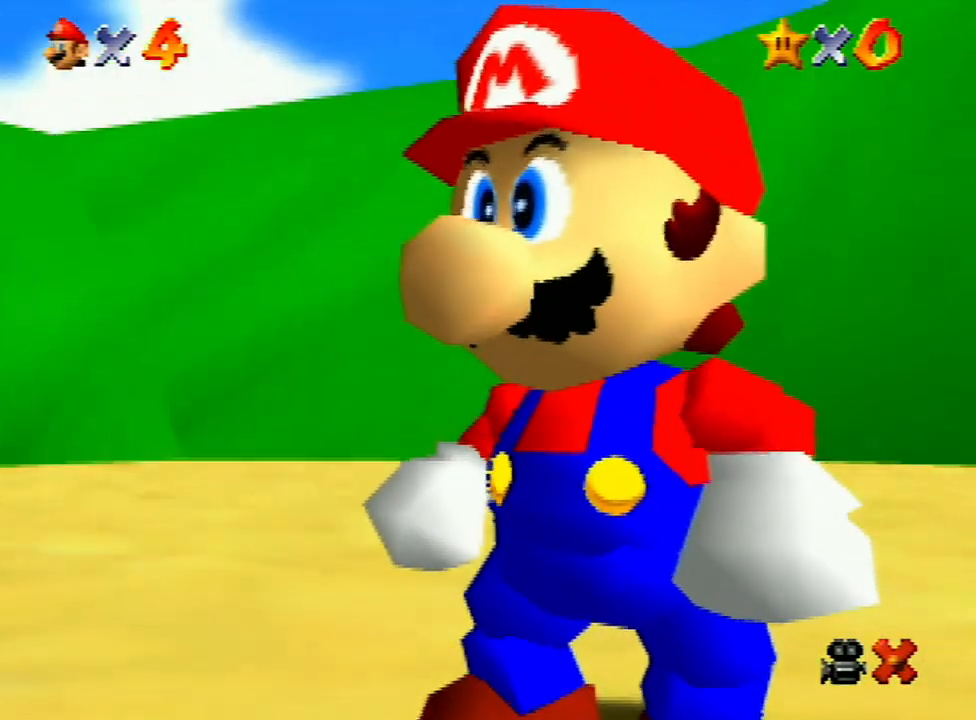
{"buttons": [], "left_stick": "up-right", "events": []}
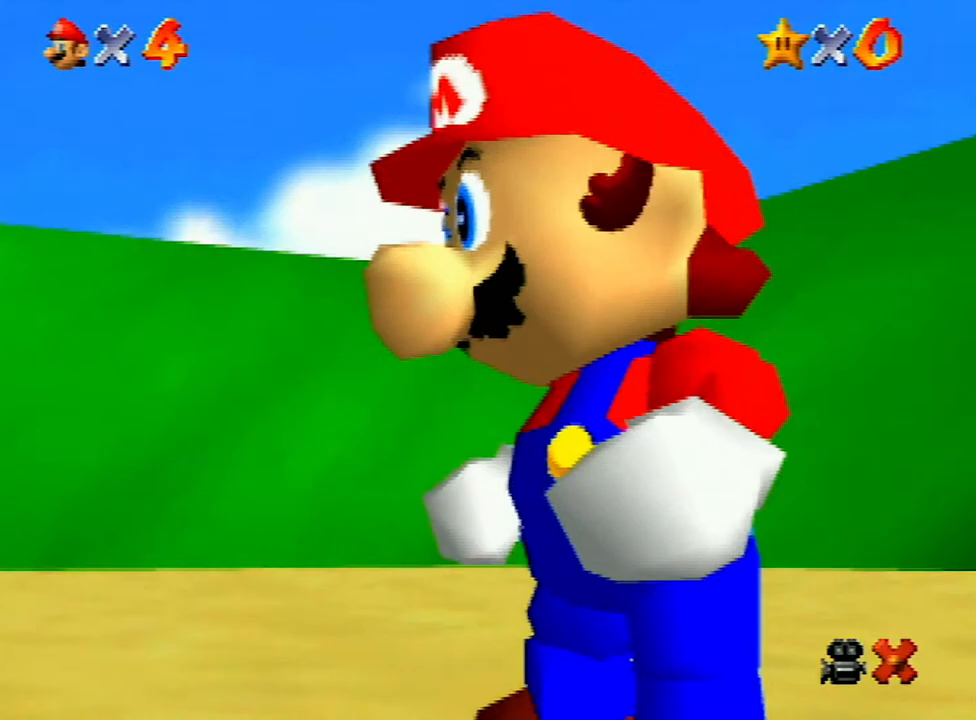
{"buttons": [], "left_stick": "up-right", "events": []}
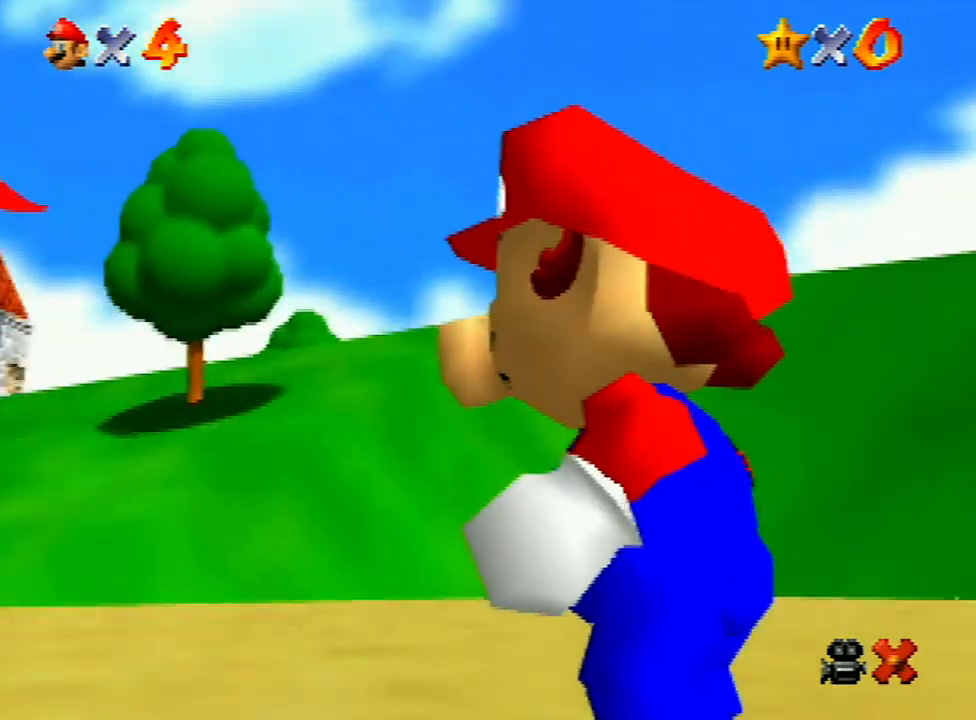
{"buttons": [], "left_stick": "up-right", "events": [[100, "A", "down"], [167, "A", "up"], [267, "A", "down"], [367, "A", "up"], [400, "A", "down"], [433, "B", "down"], [467, "A", "up"], [467, "B", "up"]]}
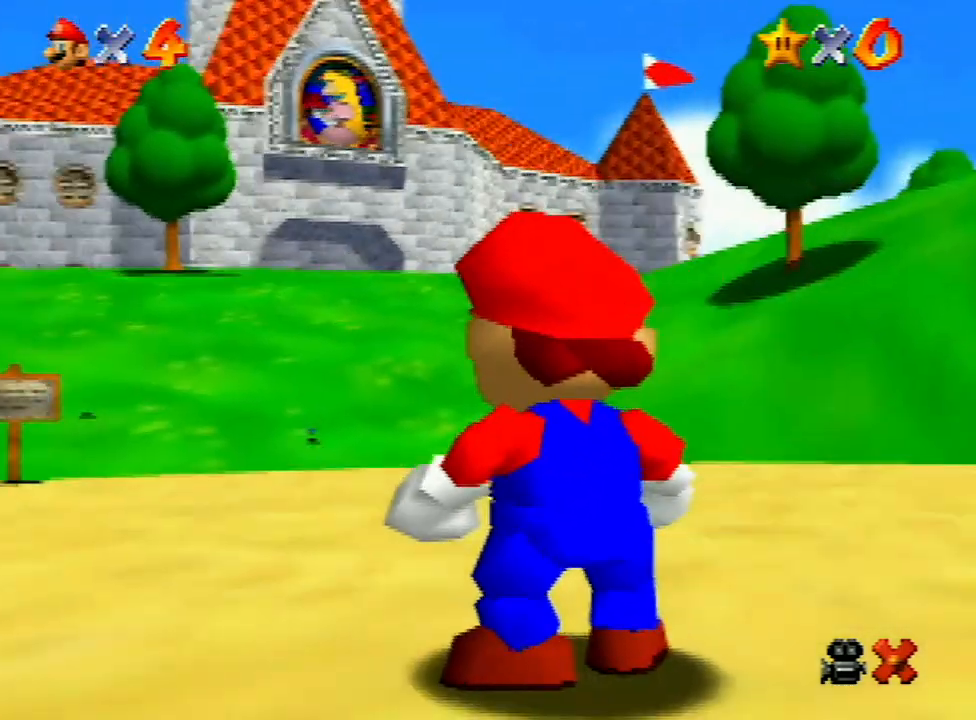
{"buttons": ["A"], "left_stick": "up-right", "events": [[33, "A", "down"], [100, "A", "up"], [133, "A", "down"], [267, "A", "up"], [300, "A", "down"], [367, "A", "up"], [467, "A", "down"]]}
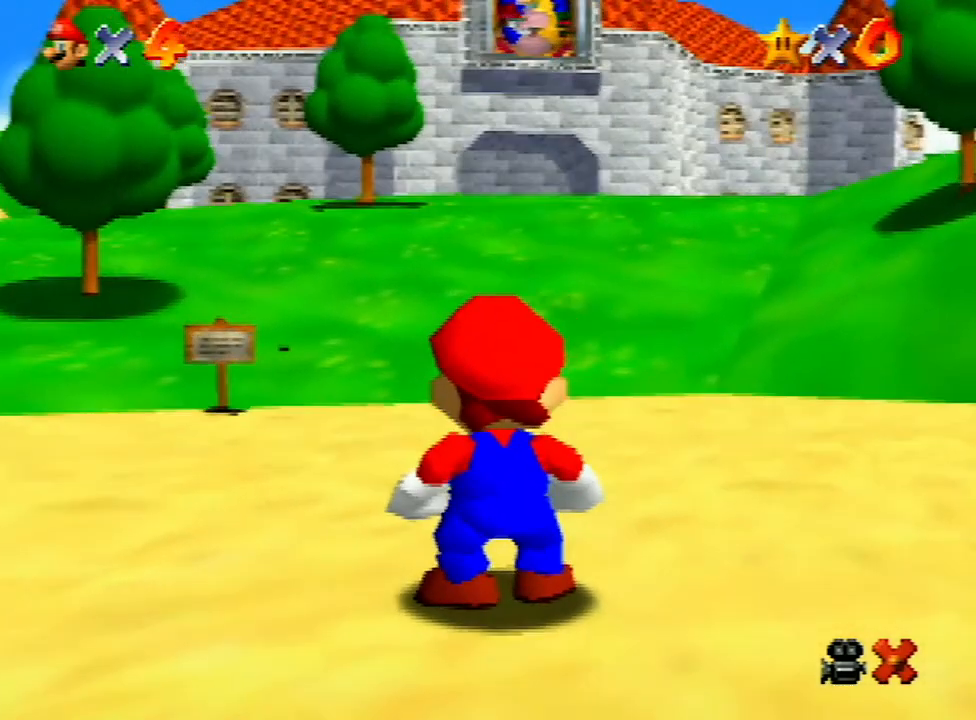
{"buttons": ["A", "B"], "left_stick": "up-right", "events": [[33, "A", "up"], [100, "A", "down"], [133, "A", "up"], [233, "A", "down"], [300, "A", "up"], [400, "A", "down"], [500, "B", "down"]]}
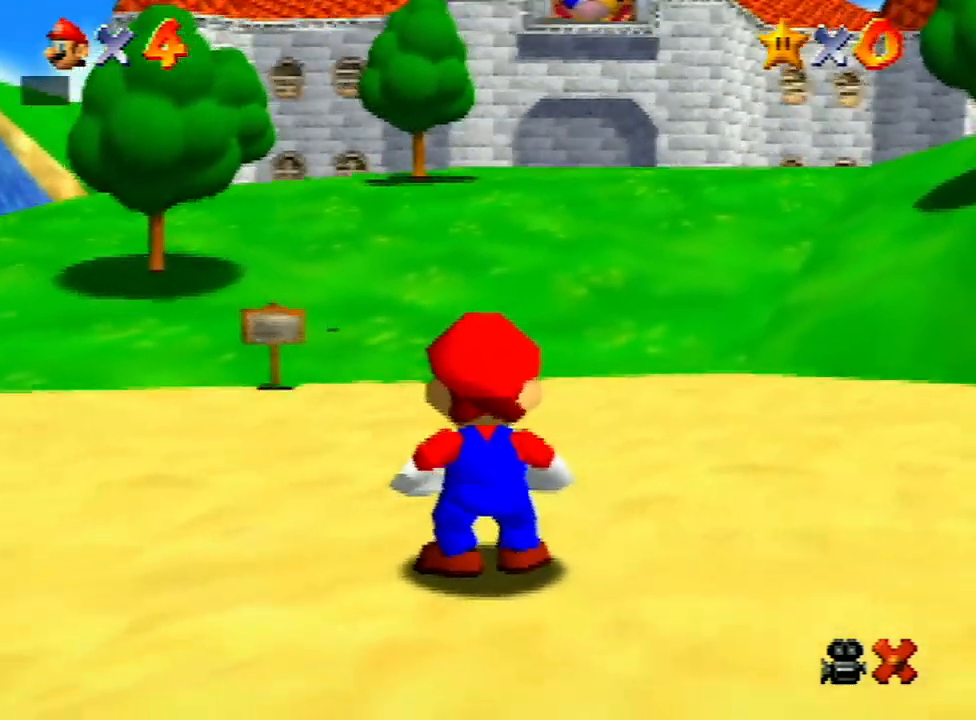
{"buttons": ["A", "B"], "left_stick": "up-right", "events": [[33, "B", "up"], [67, "A", "up"], [100, "A", "down"], [133, "B", "down"], [167, "B", "up"], [200, "A", "up"], [267, "A", "down"], [300, "B", "down"], [333, "A", "up"], [333, "B", "up"], [367, "A", "down"], [400, "B", "down"], [433, "B", "up"], [467, "A", "up"], [500, "A", "down"], [500, "B", "down"]]}
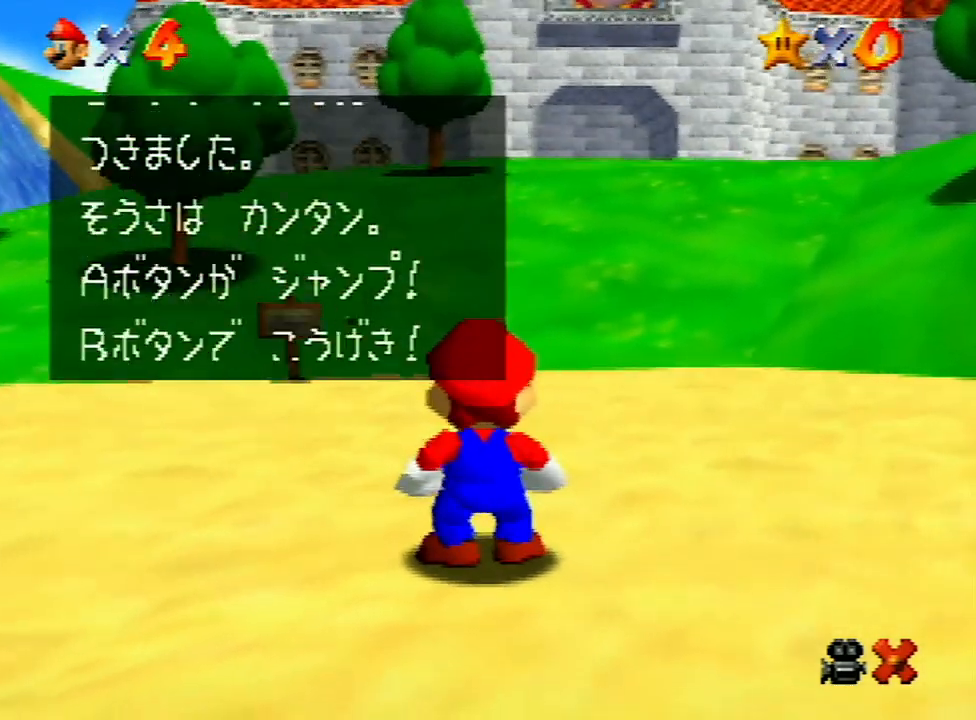
{"buttons": [], "left_stick": "up-right", "events": [[100, "A", "up"], [100, "B", "up"], [133, "A", "down"], [167, "B", "down"], [200, "B", "up"], [233, "A", "up"], [267, "A", "down"], [300, "B", "down"], [333, "A", "up"], [333, "B", "up"], [400, "A", "down"], [400, "B", "down"], [467, "B", "up"], [500, "A", "up"]]}
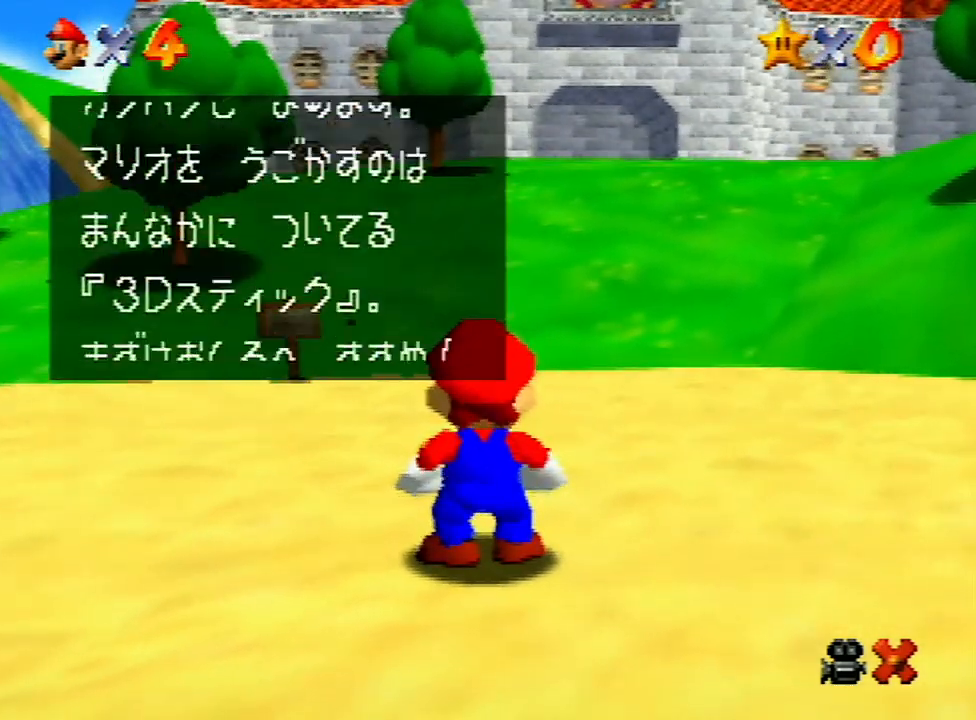
{"buttons": [], "left_stick": "up-right", "events": [[33, "A", "down"], [133, "A", "up"], [167, "A", "down"], [167, "B", "down"], [233, "A", "up"], [233, "B", "up"]]}
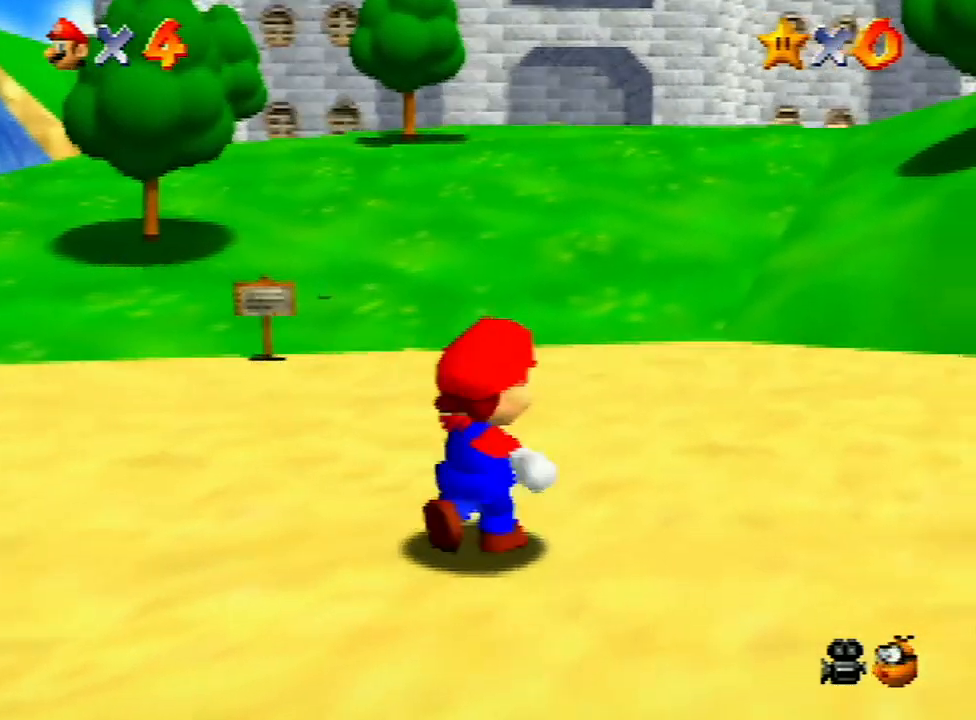
{"buttons": [], "left_stick": "up-right", "events": [[300, "Z", "down"], [333, "A", "down"], [400, "A", "up"], [433, "Z", "up"]]}
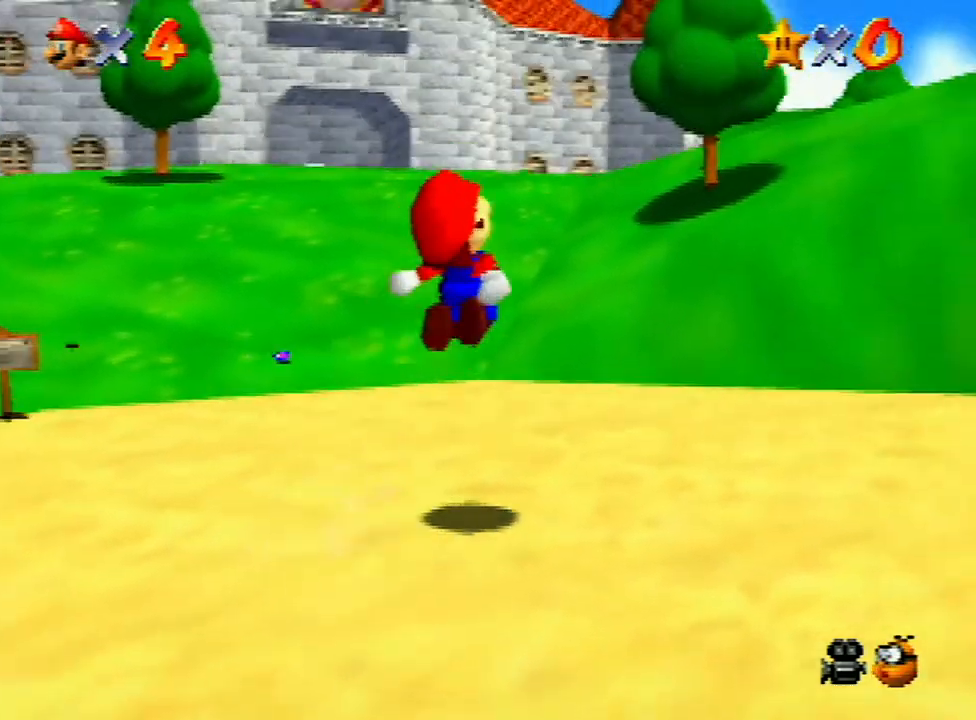
{"buttons": [], "left_stick": "up", "events": [[167, "left_stick", "up"]]}
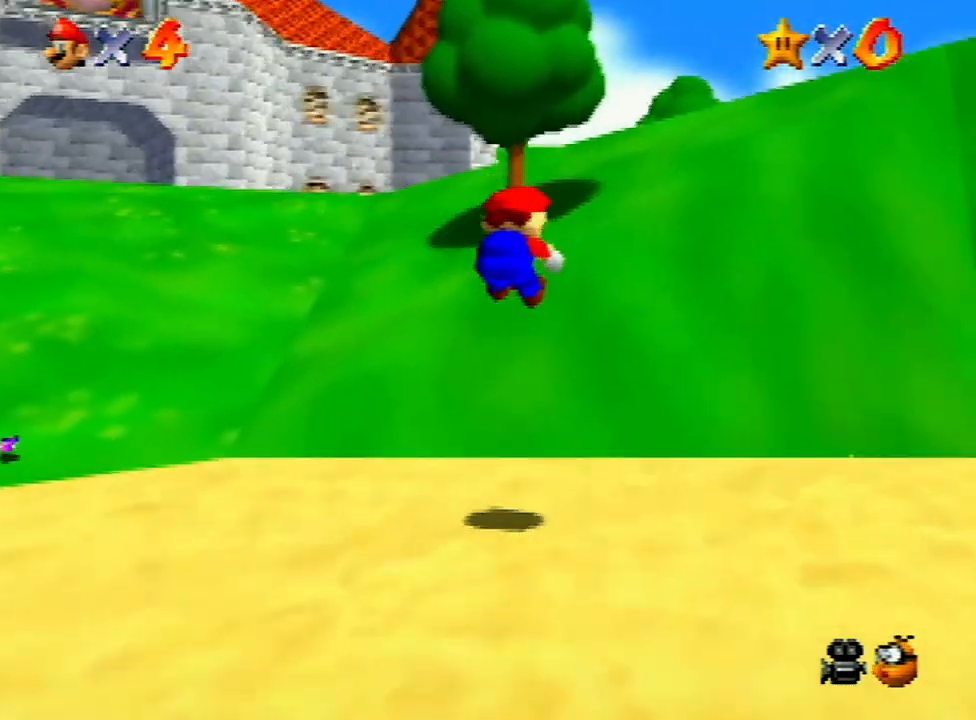
{"buttons": [], "left_stick": "up-left", "events": [[100, "left_stick", "up-left"]]}
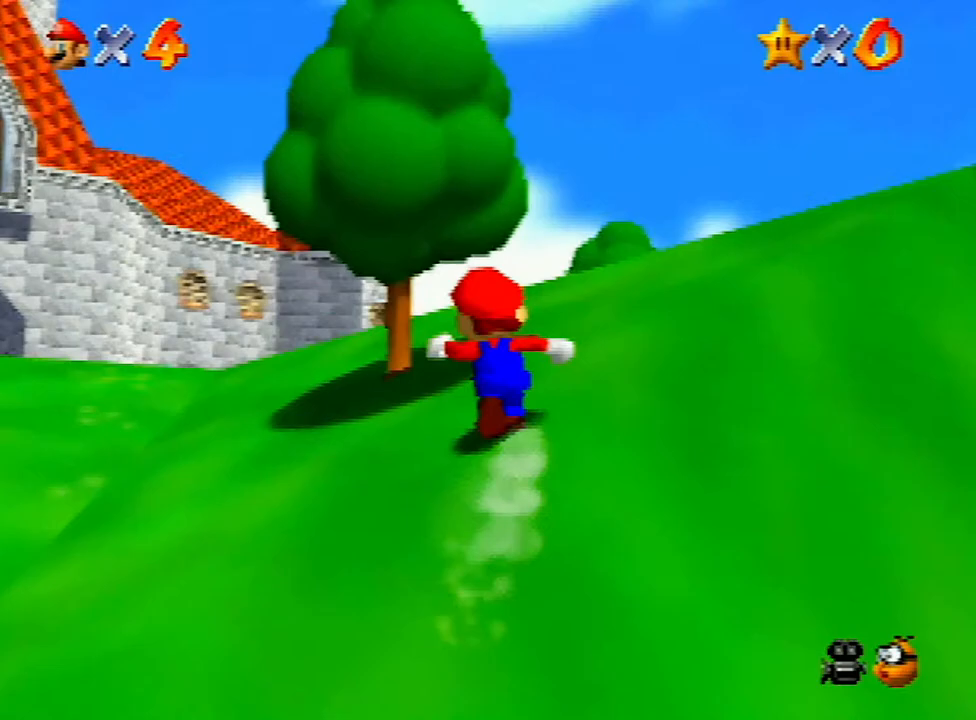
{"buttons": ["C_DOWN"], "left_stick": "up-right", "events": [[167, "Z", "down"], [200, "A", "down"], [300, "A", "up"], [333, "Z", "up"], [333, "left_stick", "up"], [467, "C_DOWN", "down"], [500, "left_stick", "up-right"]]}
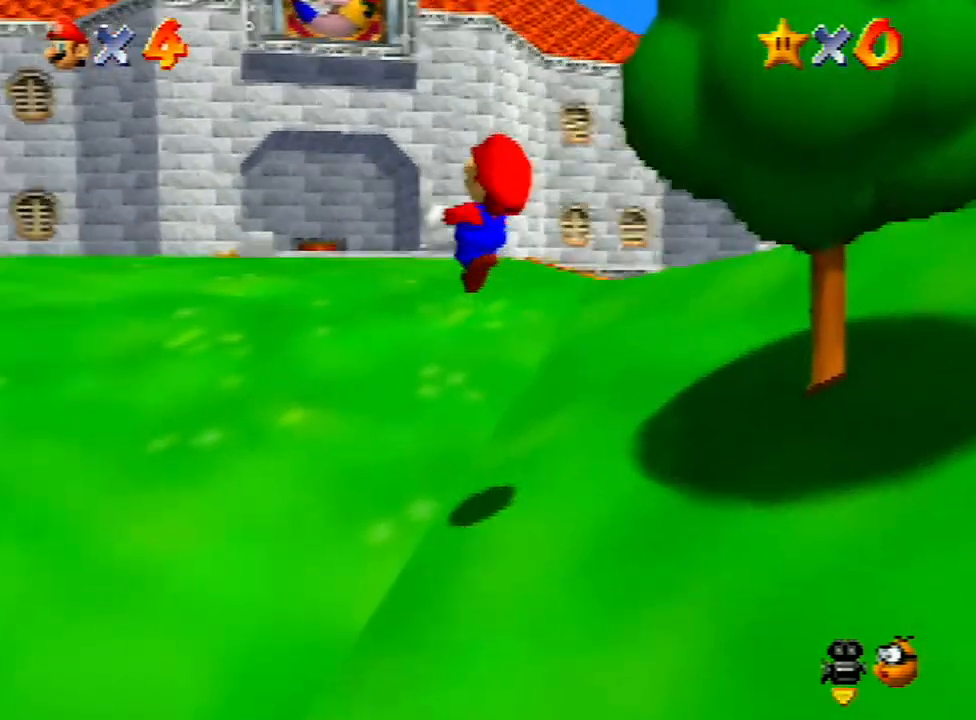
{"buttons": [], "left_stick": "up-left", "events": [[67, "C_DOWN", "up"], [333, "left_stick", "up-left"]]}
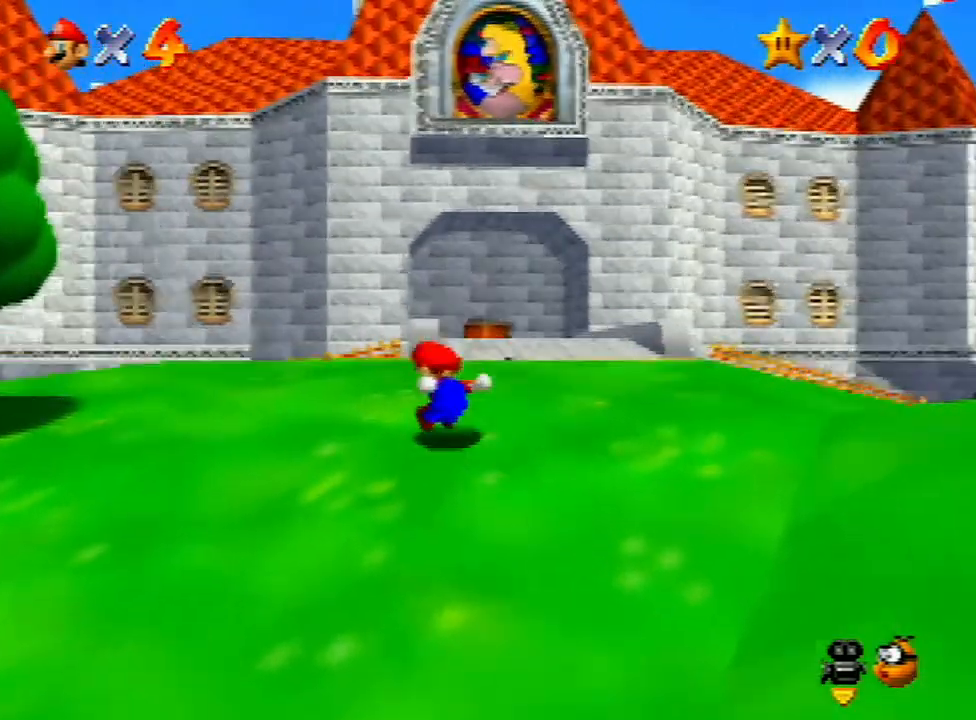
{"buttons": [], "left_stick": "up", "events": [[33, "left_stick", "up"], [367, "B", "down"], [500, "B", "up"]]}
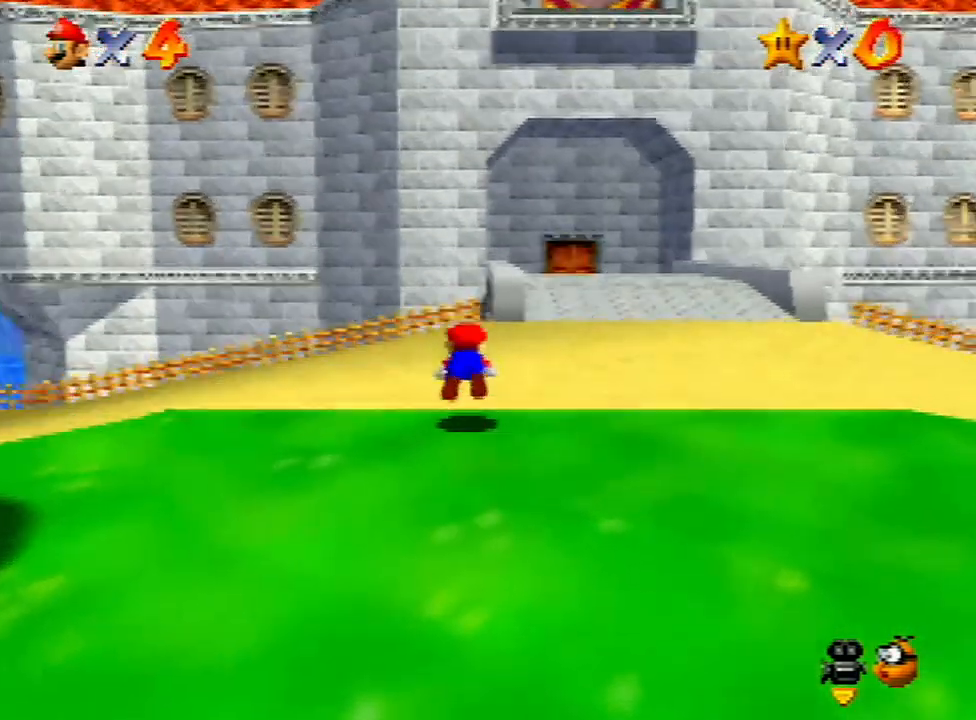
{"buttons": [], "left_stick": "up", "events": [[300, "A", "down"], [333, "left_stick", "up-right"], [367, "A", "up"], [433, "left_stick", "up"]]}
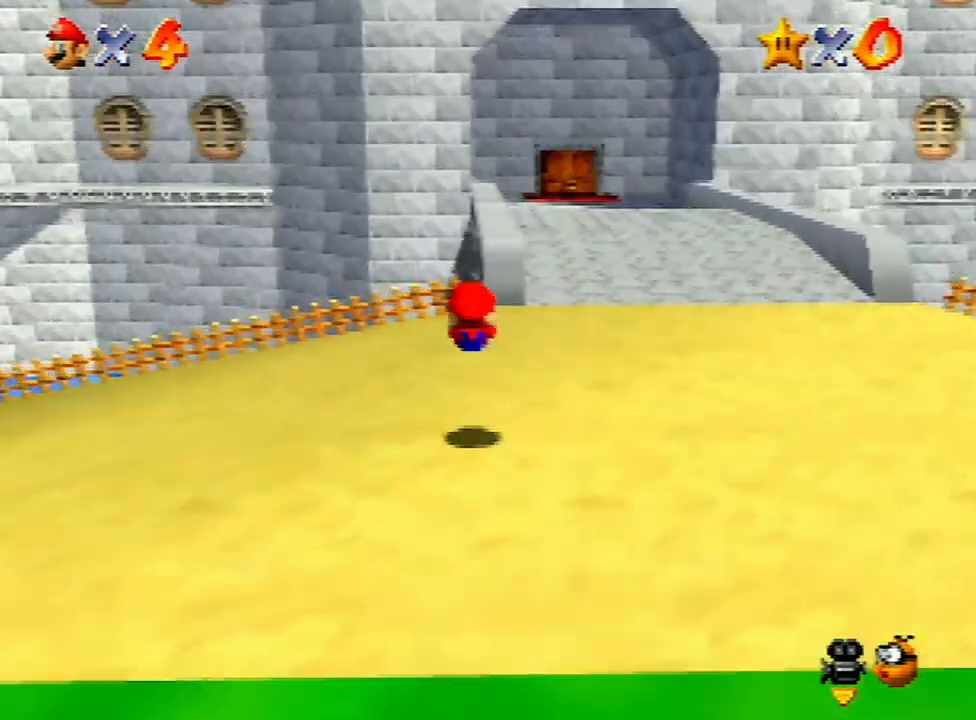
{"buttons": ["Z"], "left_stick": "up", "events": [[200, "left_stick", "down"], [267, "left_stick", "up"], [367, "Z", "down"], [400, "A", "down"], [500, "A", "up"]]}
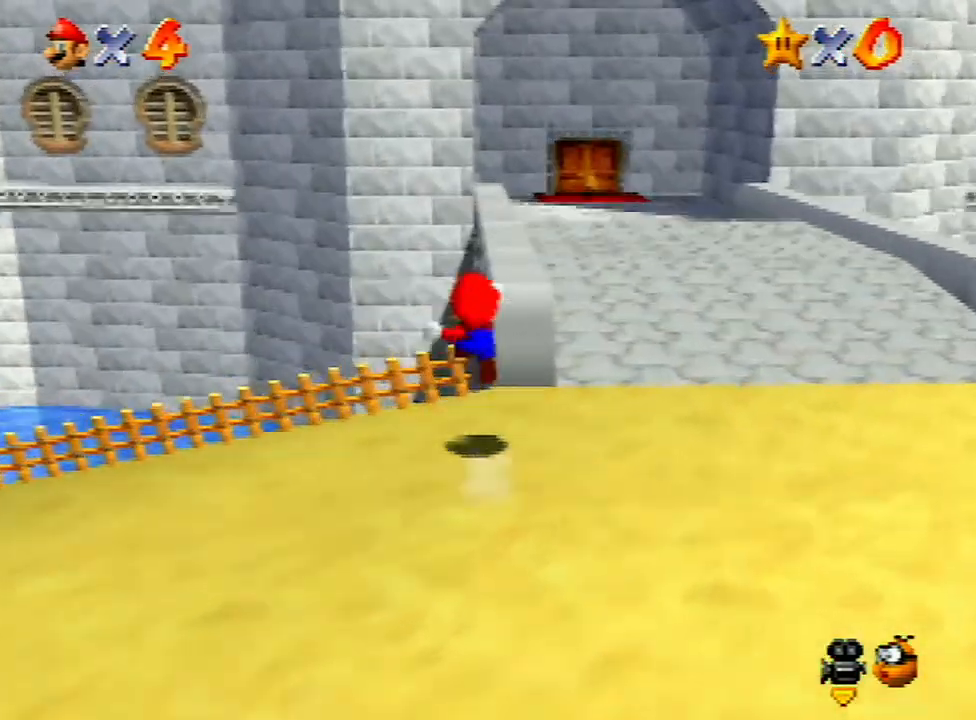
{"buttons": ["Z"], "left_stick": "up", "events": [[100, "A", "down"], [167, "A", "up"], [167, "left_stick", "up-right"], [233, "A", "down"], [267, "left_stick", "up"], [333, "A", "up"], [400, "A", "down"], [467, "A", "up"]]}
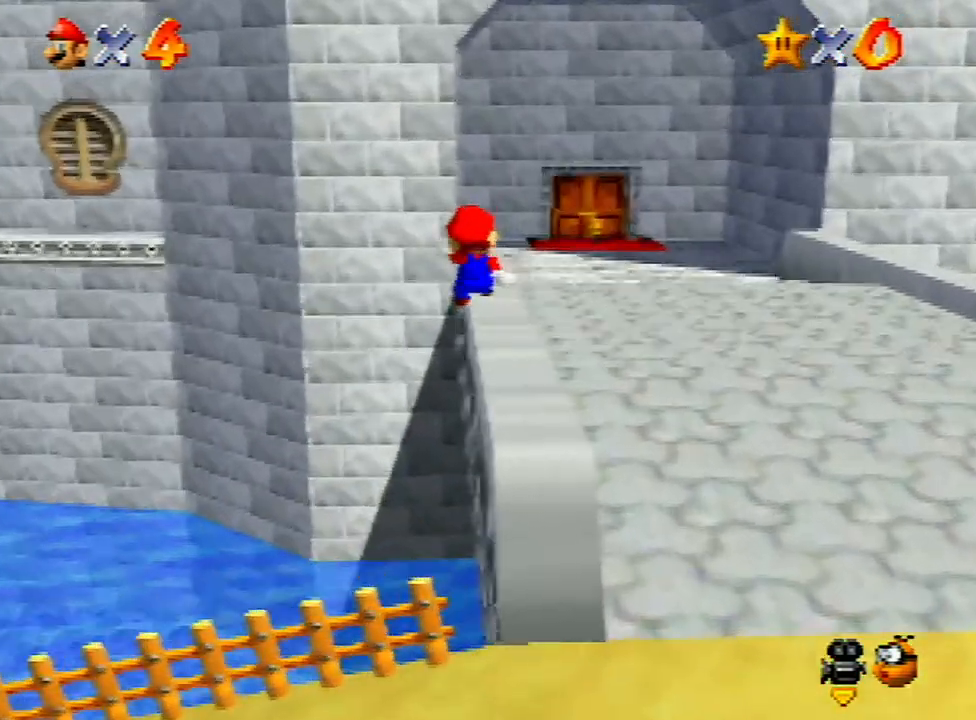
{"buttons": ["Z"], "left_stick": "up", "events": [[67, "A", "down"], [133, "A", "up"], [200, "A", "down"], [267, "A", "up"], [300, "A", "down"], [400, "A", "up"], [467, "A", "down"], [500, "A", "up"]]}
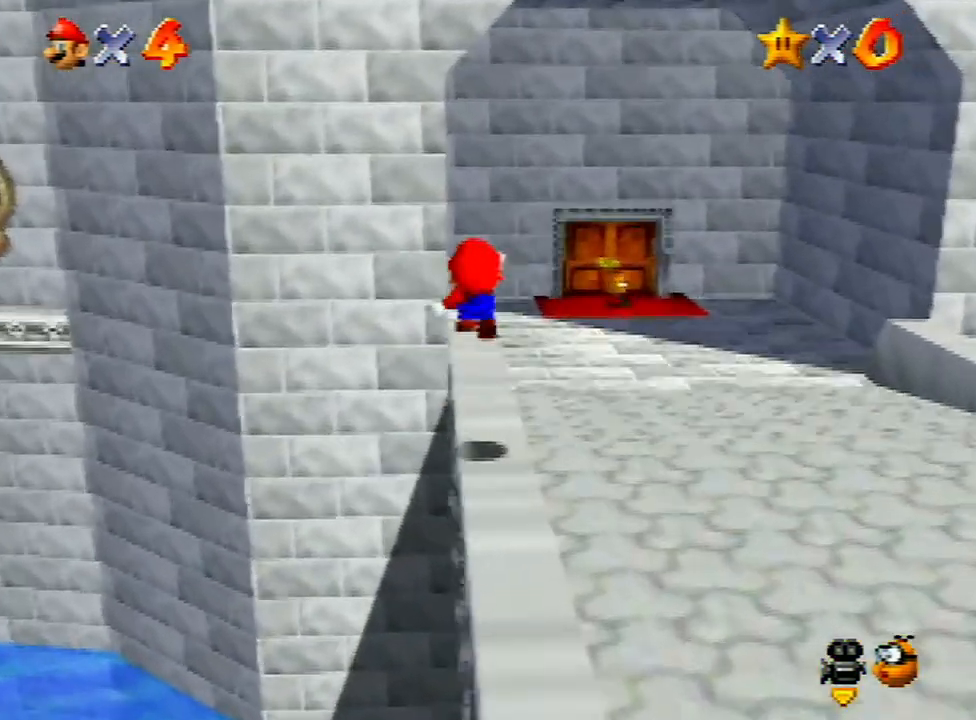
{"buttons": [], "left_stick": "up-right", "events": [[133, "left_stick", "right"], [167, "Z", "up"], [500, "left_stick", "up-right"]]}
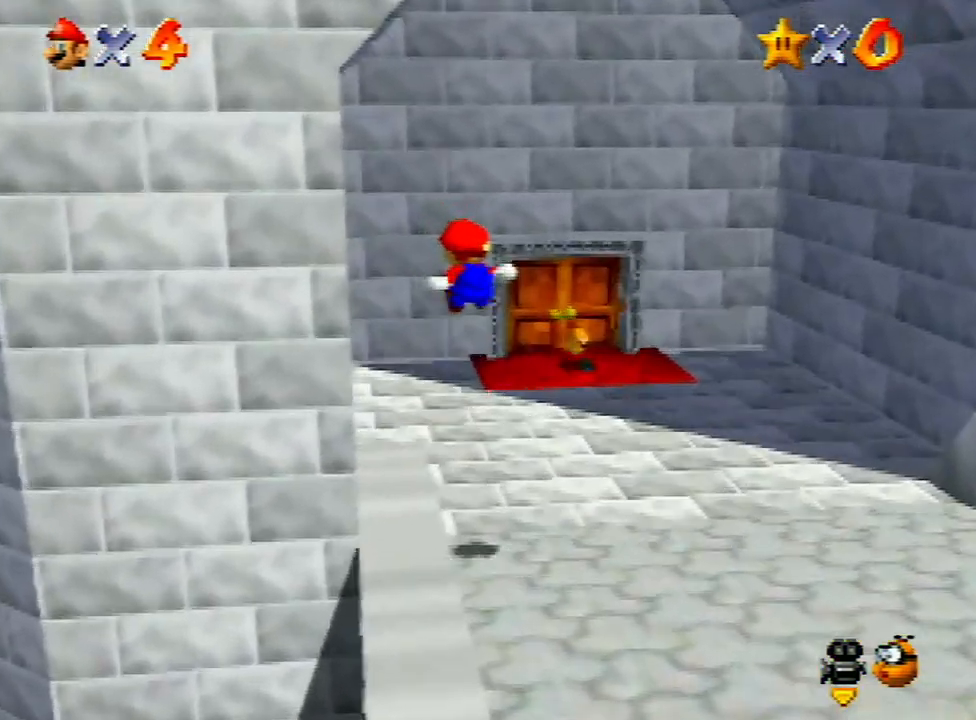
{"buttons": [], "left_stick": "up-right", "events": []}
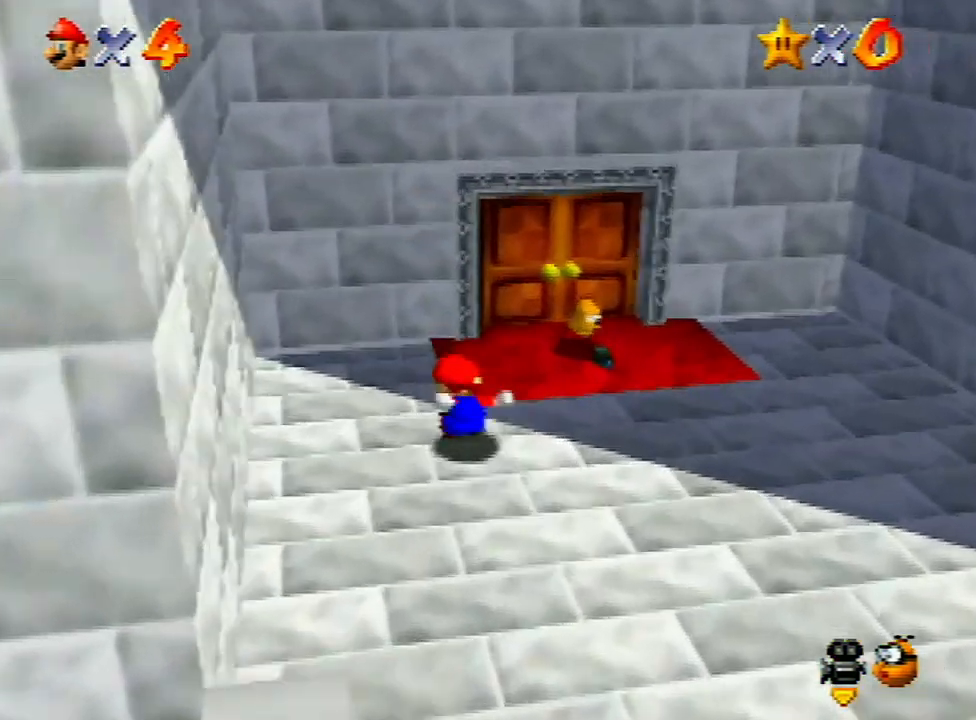
{"buttons": [], "left_stick": "up-right", "events": [[33, "left_stick", "right"], [367, "left_stick", "up-right"]]}
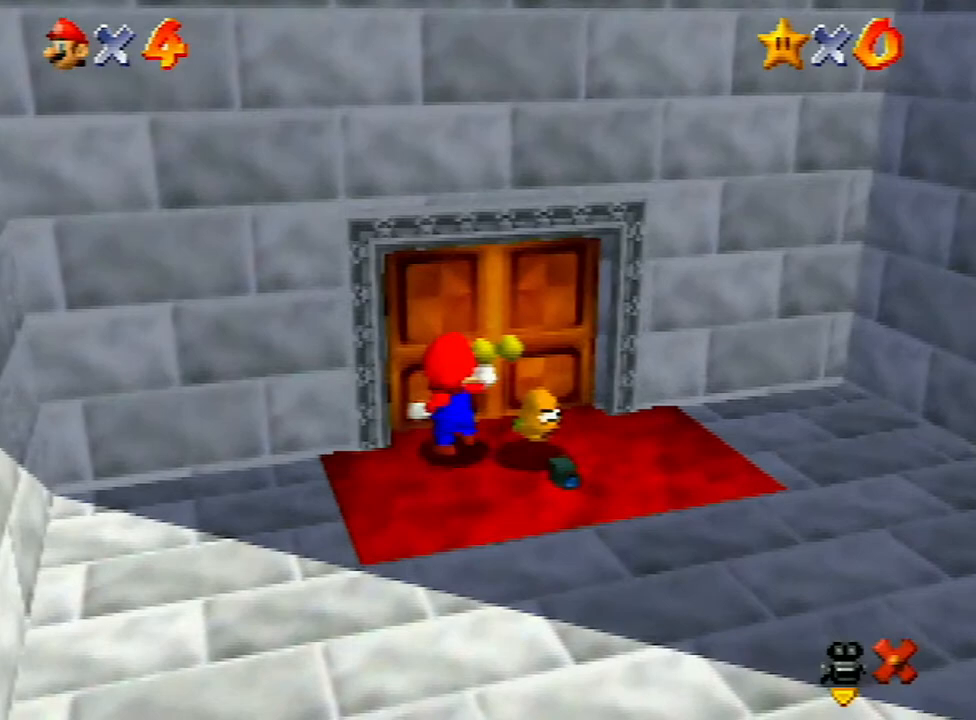
{"buttons": [], "left_stick": "center", "events": [[33, "left_stick", "center"]]}
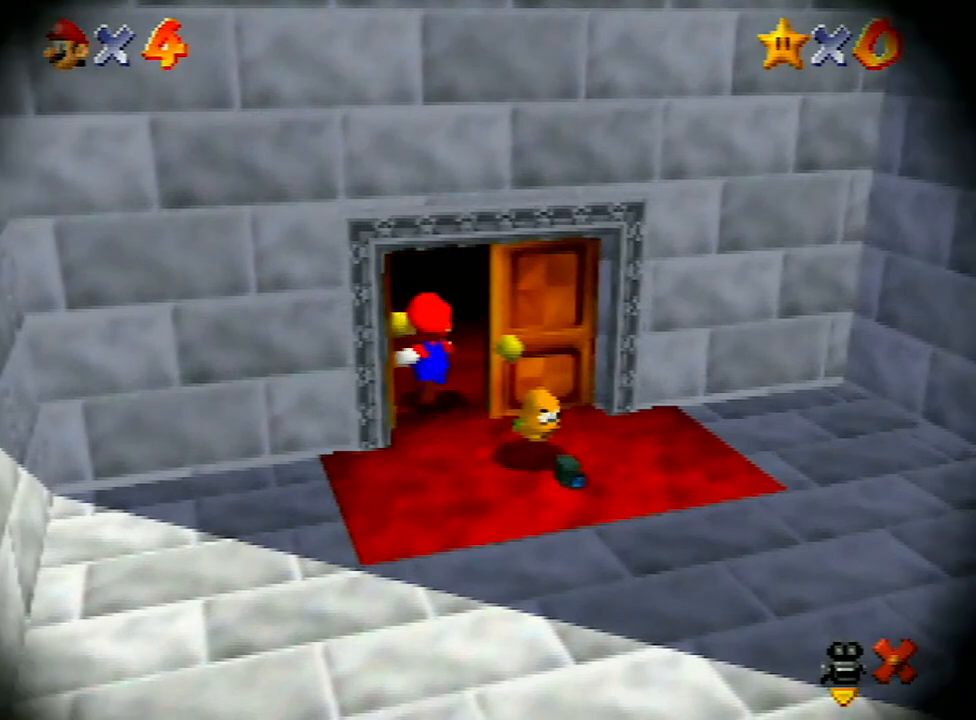
{"buttons": [], "left_stick": "center", "events": []}
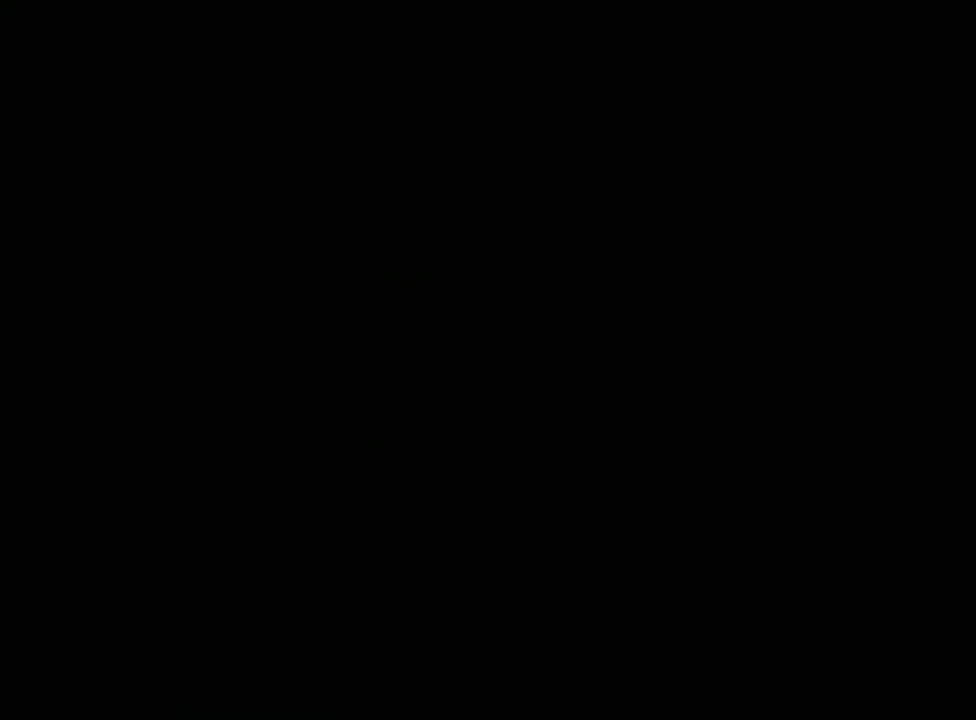
{"buttons": [], "left_stick": "center", "events": []}
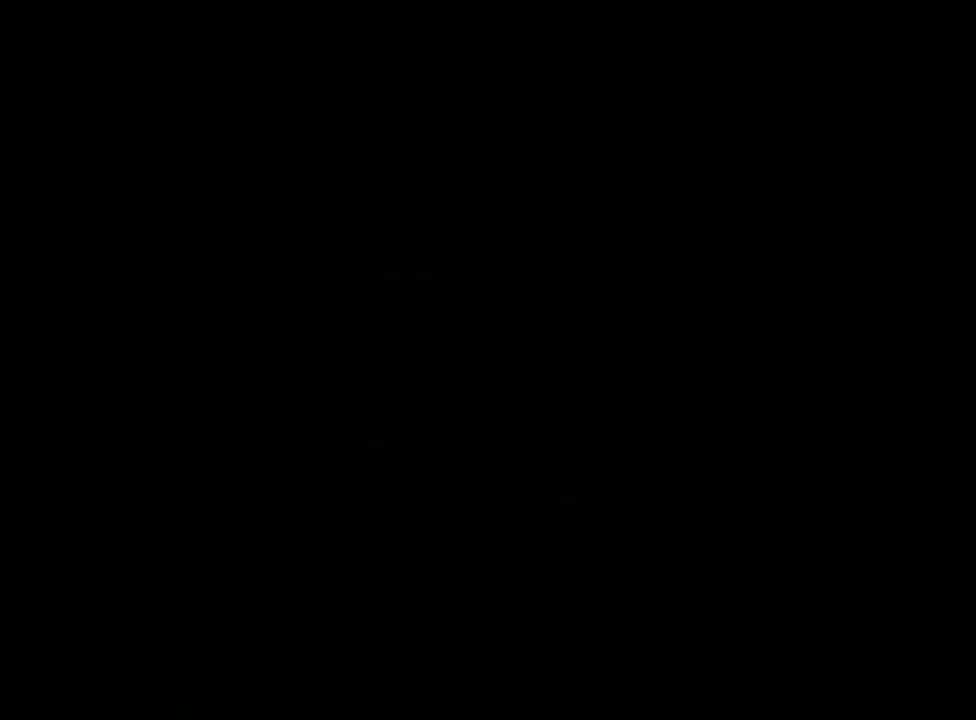
{"buttons": [], "left_stick": "center", "events": []}